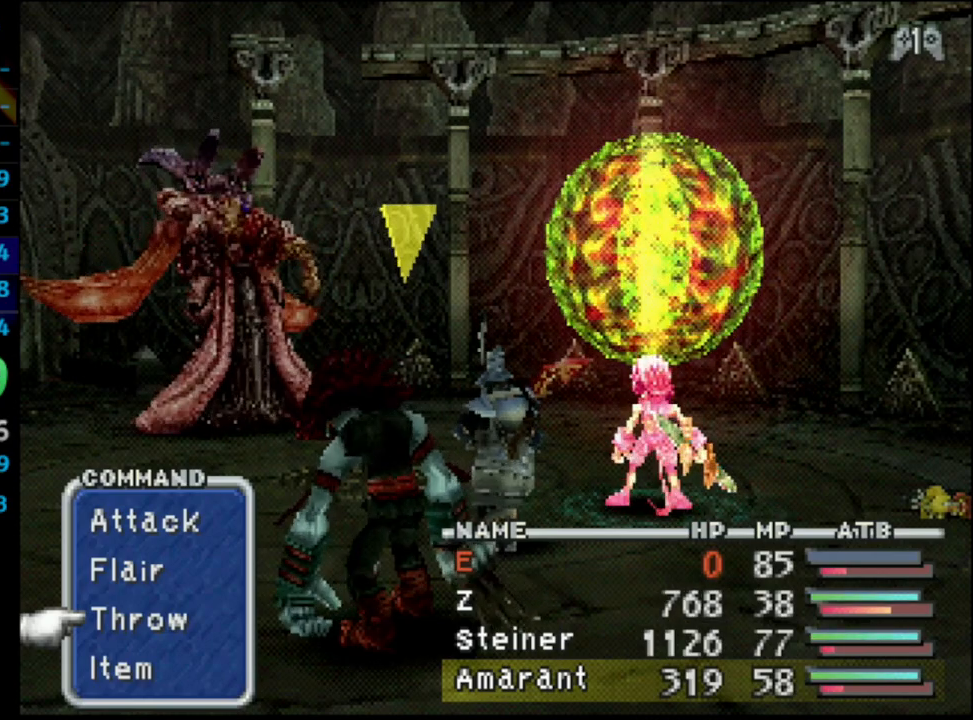
Gameplay with a controller (PlayStation layout); each line is a JSON object with the inputs held at the frame after it. "events" lists button and stick changes between this image and that frame as [ms after this image, input, new state], when the widget could be followed in between. Not read: L3 R3.
{"buttons": ["TRIANGLE"], "left_stick": "center", "right_stick": "center", "events": [[433, "TRIANGLE", "down"]]}
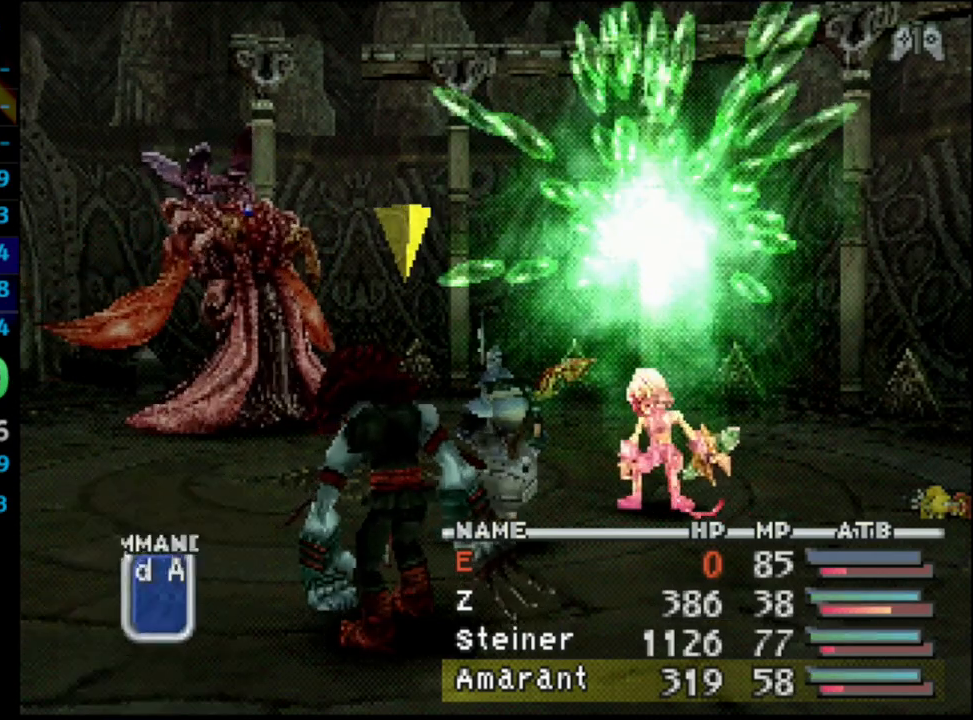
{"buttons": [], "left_stick": "center", "right_stick": "center", "events": [[100, "TRIANGLE", "up"]]}
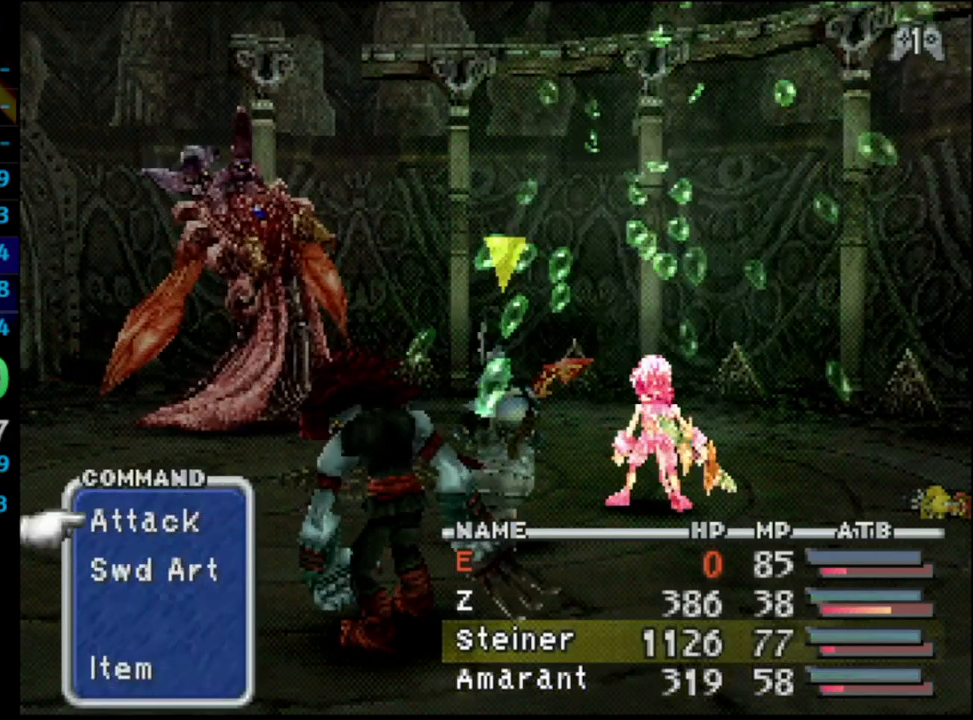
{"buttons": ["CROSS"], "left_stick": "center", "right_stick": "center", "events": [[117, "CROSS", "down"], [150, "CROSS", "up"], [183, "CROSS", "down"], [300, "CROSS", "up"], [500, "CROSS", "down"]]}
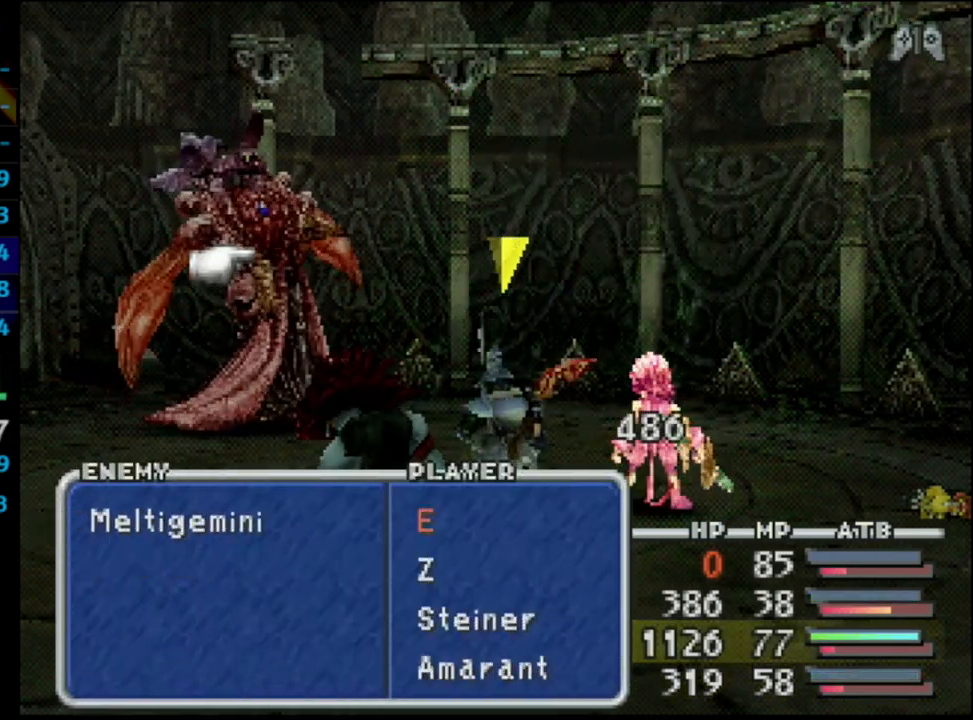
{"buttons": ["L1", "R1"], "left_stick": "center", "right_stick": "center", "events": [[117, "CROSS", "up"], [333, "L1", "down"], [333, "R1", "down"]]}
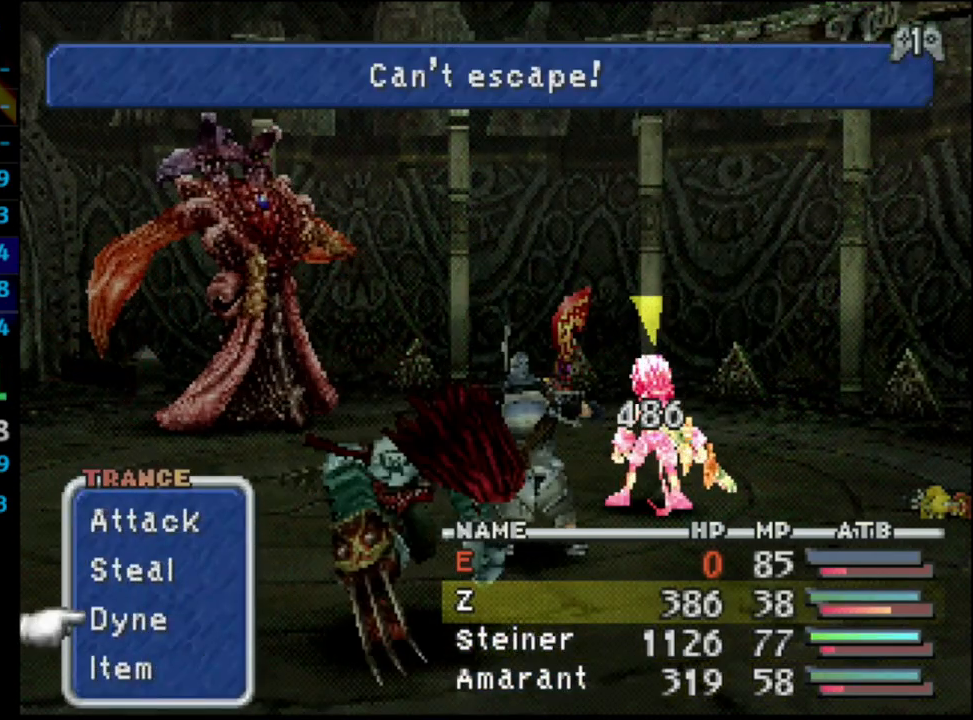
{"buttons": ["L1", "R1"], "left_stick": "center", "right_stick": "center", "events": []}
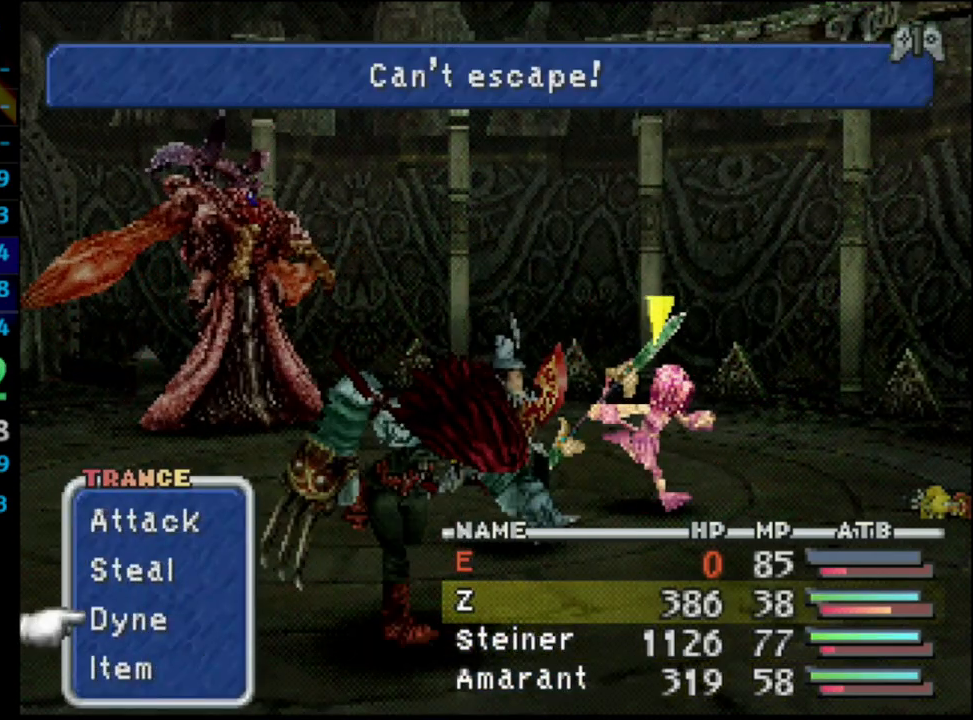
{"buttons": ["L1", "R1"], "left_stick": "center", "right_stick": "center", "events": [[417, "DPAD_UP", "down"], [467, "DPAD_UP", "up"]]}
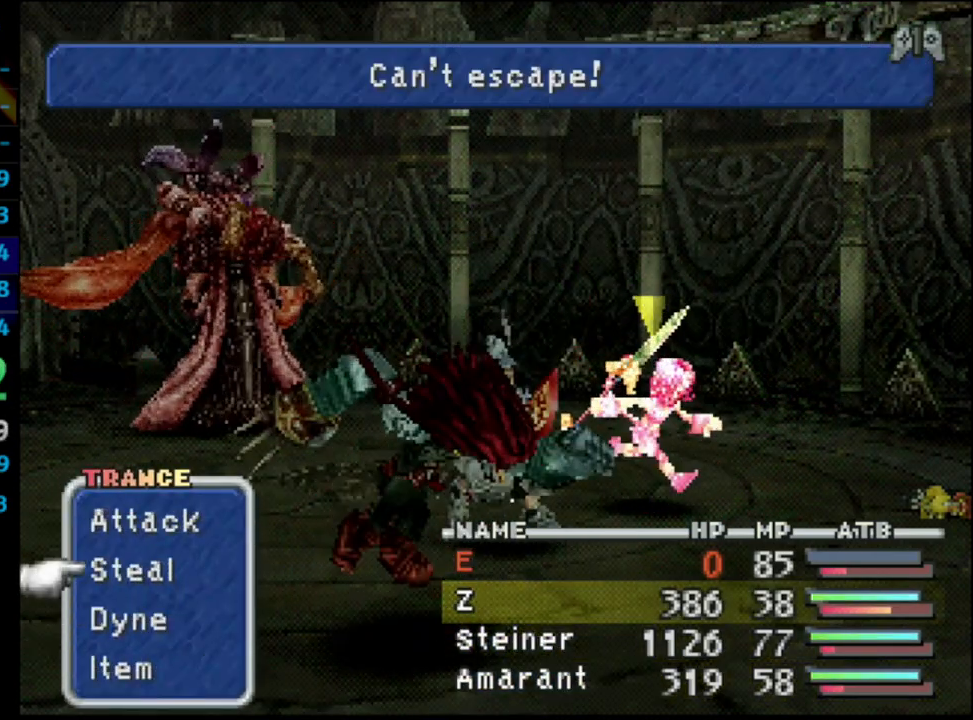
{"buttons": ["L1", "R1"], "left_stick": "center", "right_stick": "center", "events": [[67, "DPAD_UP", "down"], [133, "DPAD_UP", "up"]]}
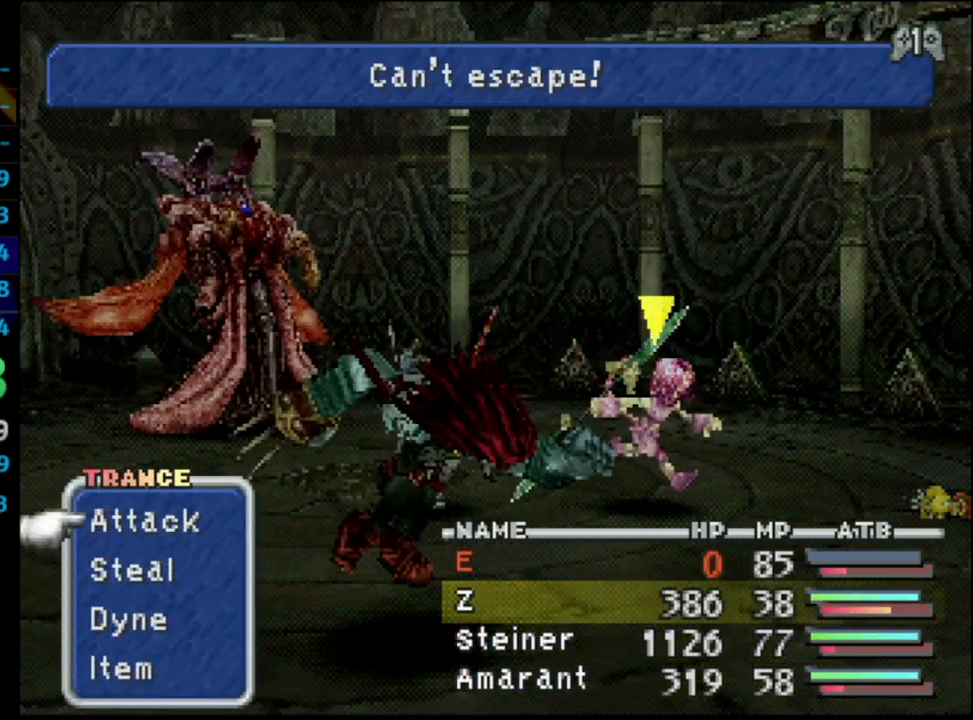
{"buttons": ["L1", "R1"], "left_stick": "center", "right_stick": "center", "events": [[183, "CROSS", "down"], [267, "CROSS", "up"]]}
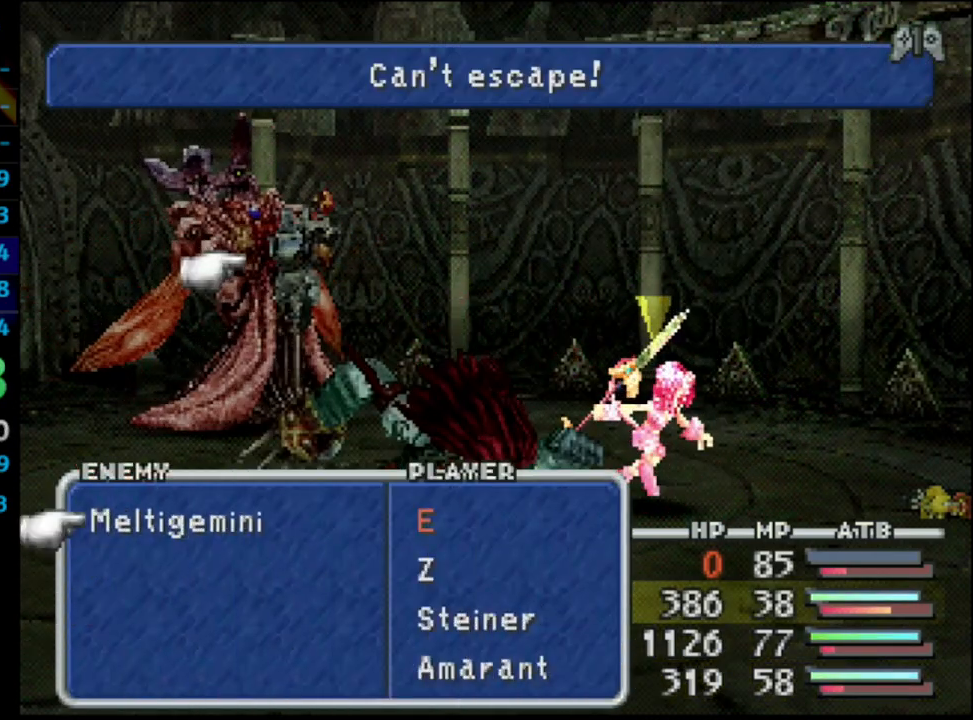
{"buttons": ["CROSS", "L1", "R1"], "left_stick": "center", "right_stick": "center", "events": [[483, "CROSS", "down"]]}
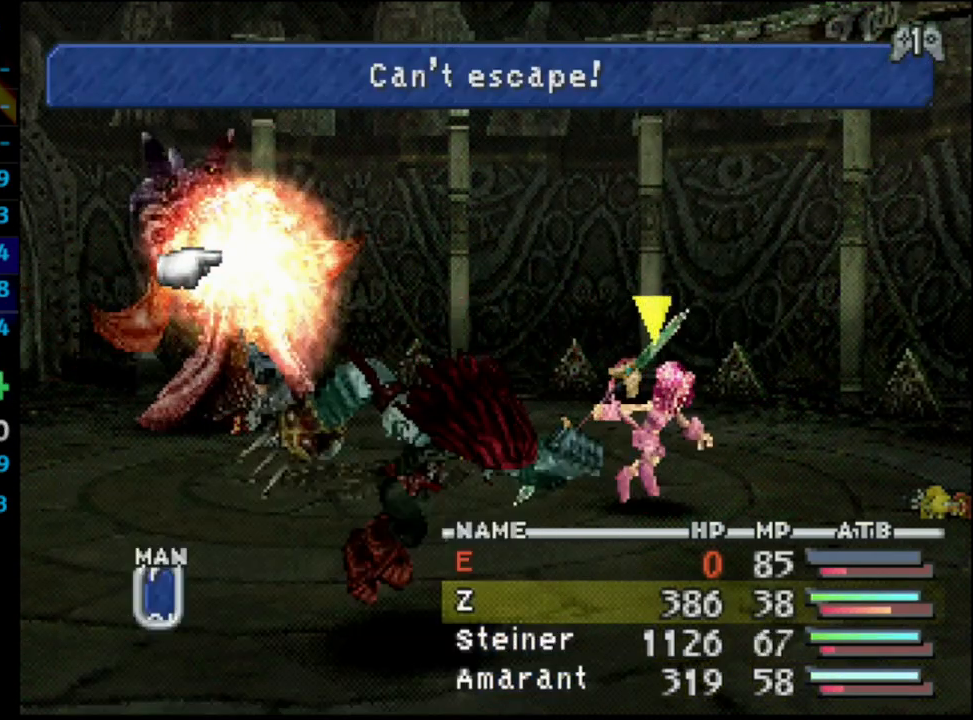
{"buttons": [], "left_stick": "center", "right_stick": "center", "events": [[67, "R1", "up"], [100, "CROSS", "up"], [117, "L1", "up"]]}